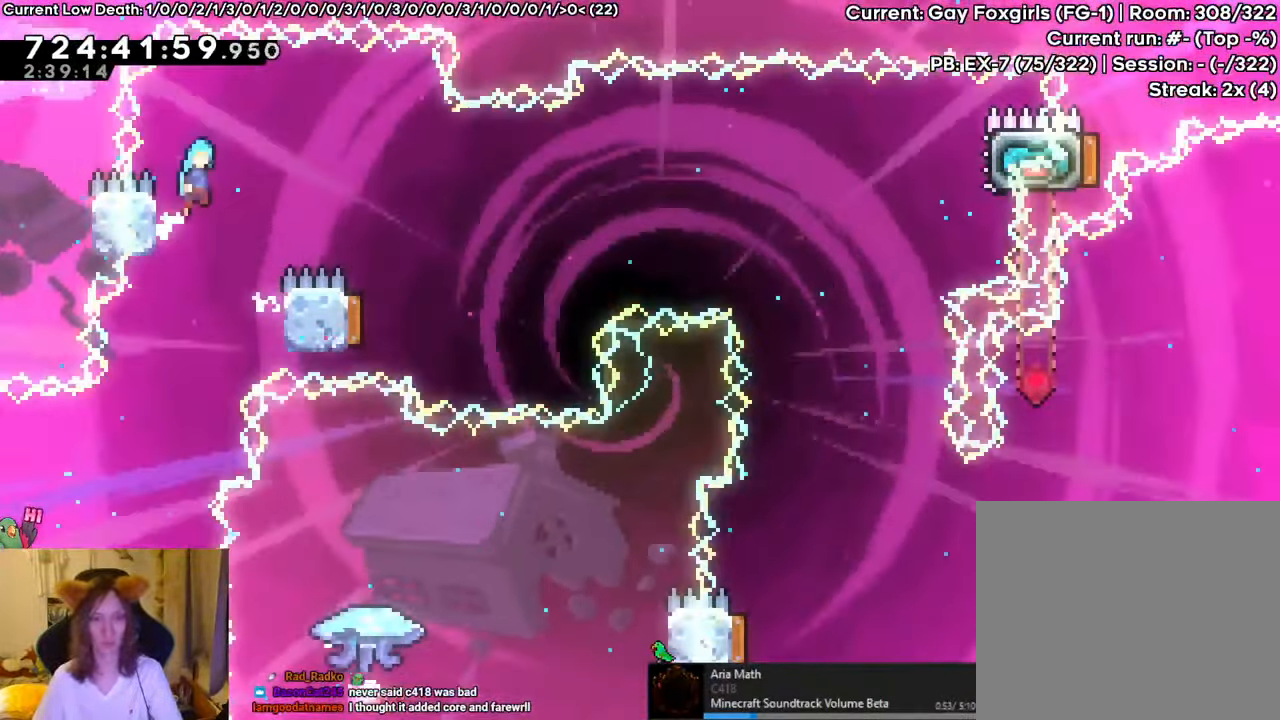
Gameplay with a controller (Nintendo layout); each line is a JSON object with the inputs held at the frame after it. "events" lists button and stick changes between this image and that frame as [ms after this image, input, new state], when the widget could be followed in between. Not read: DPAD_LEFT HOME L1 L3 R3.
{"buttons": ["B"], "left_stick": "center", "right_stick": "center", "events": [[434, "left_stick", "center"]]}
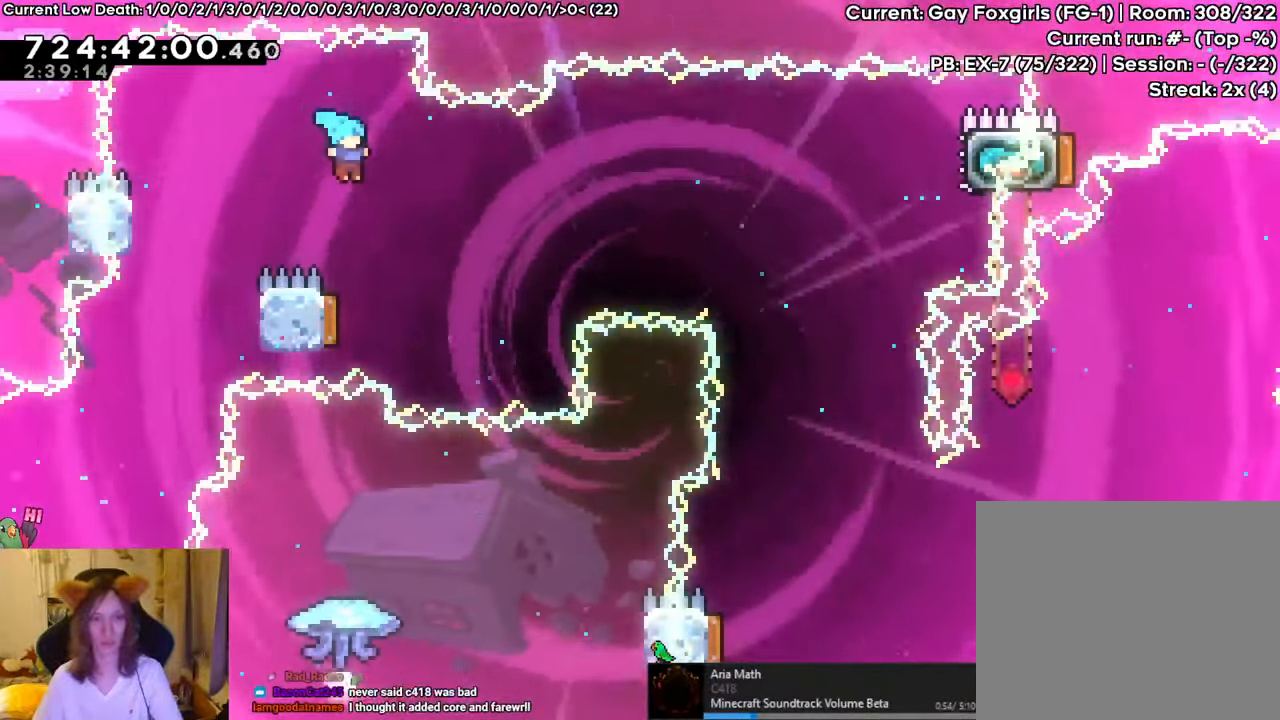
{"buttons": [], "left_stick": "right", "right_stick": "center", "events": [[33, "B", "up"], [183, "left_stick", "left"], [317, "left_stick", "right"]]}
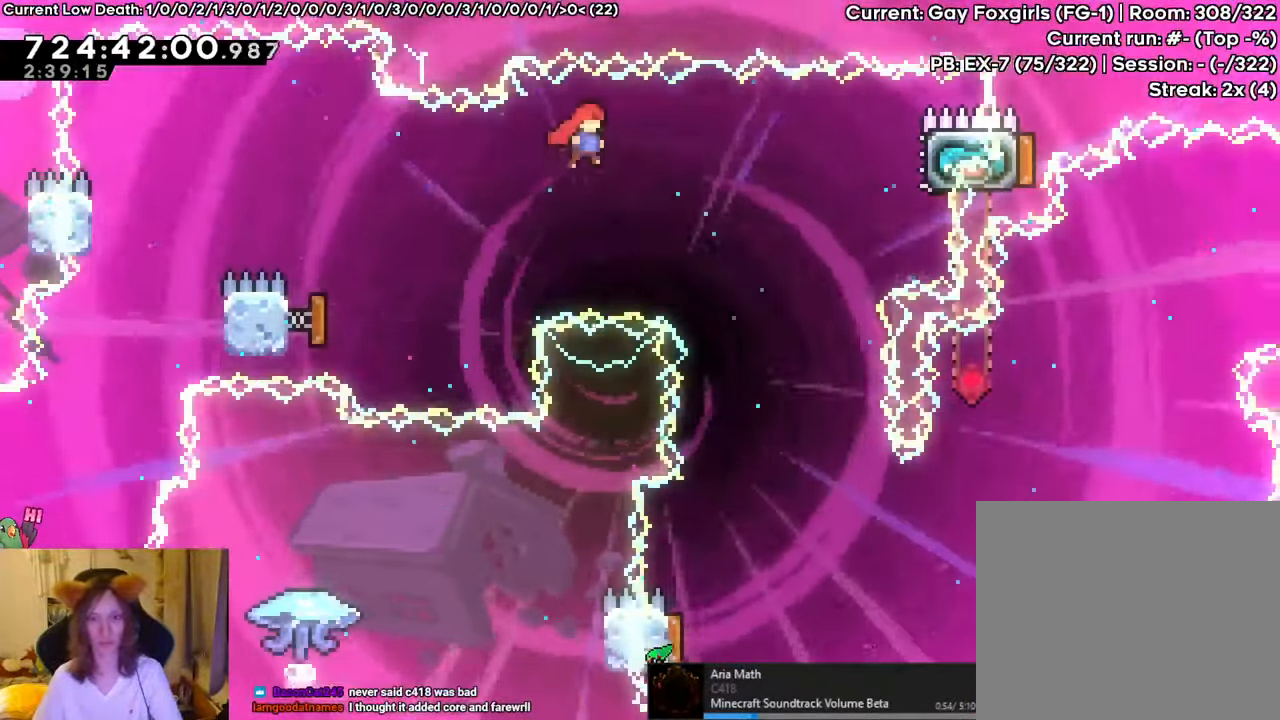
{"buttons": [], "left_stick": "up-right", "right_stick": "center", "events": [[50, "left_stick", "up-right"], [351, "Y", "down"], [501, "Y", "up"]]}
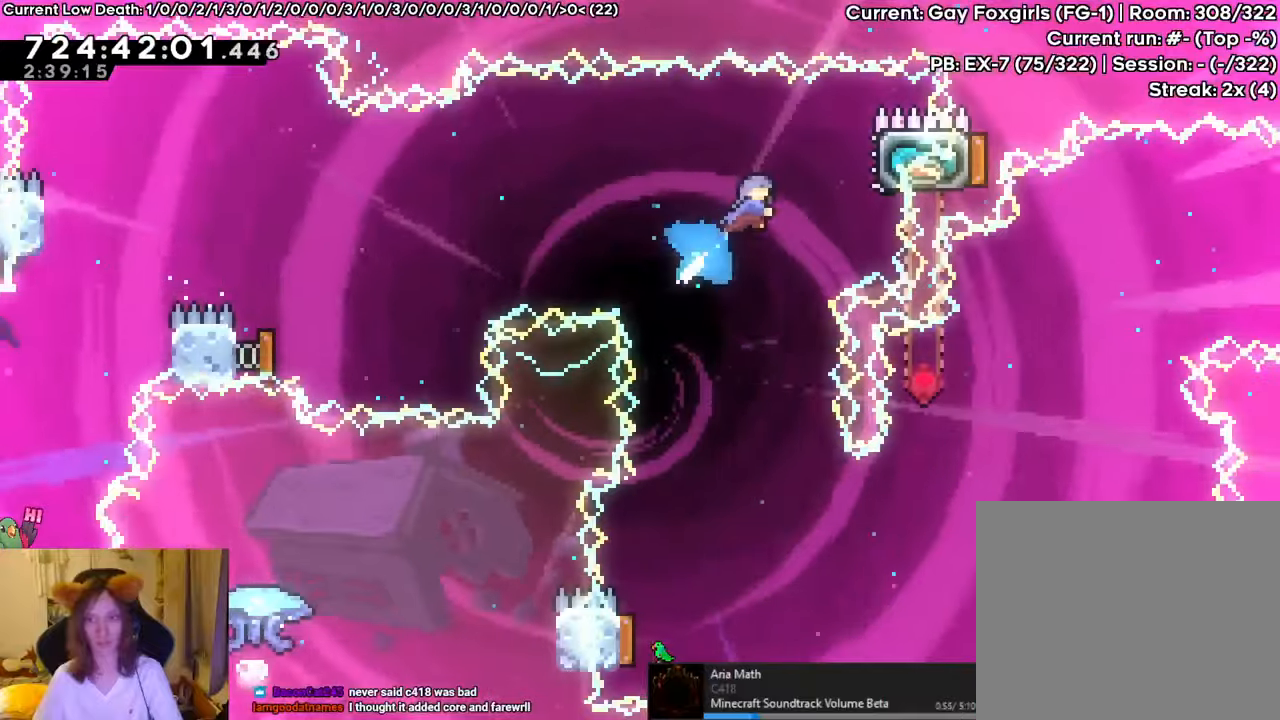
{"buttons": [], "left_stick": "up-left", "right_stick": "center", "events": [[67, "left_stick", "right"], [250, "R1", "down"], [384, "R1", "up"], [400, "left_stick", "up-left"]]}
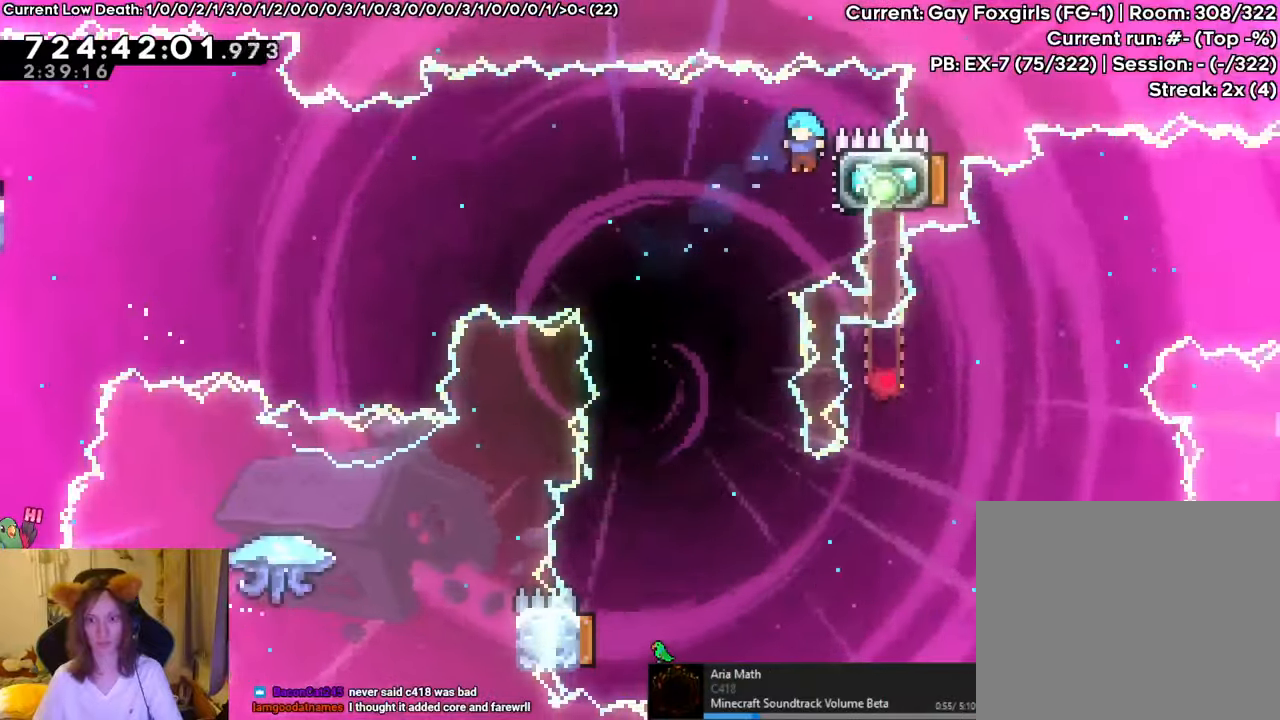
{"buttons": [], "left_stick": "up-left", "right_stick": "center", "events": [[334, "left_stick", "center"], [467, "left_stick", "up-left"]]}
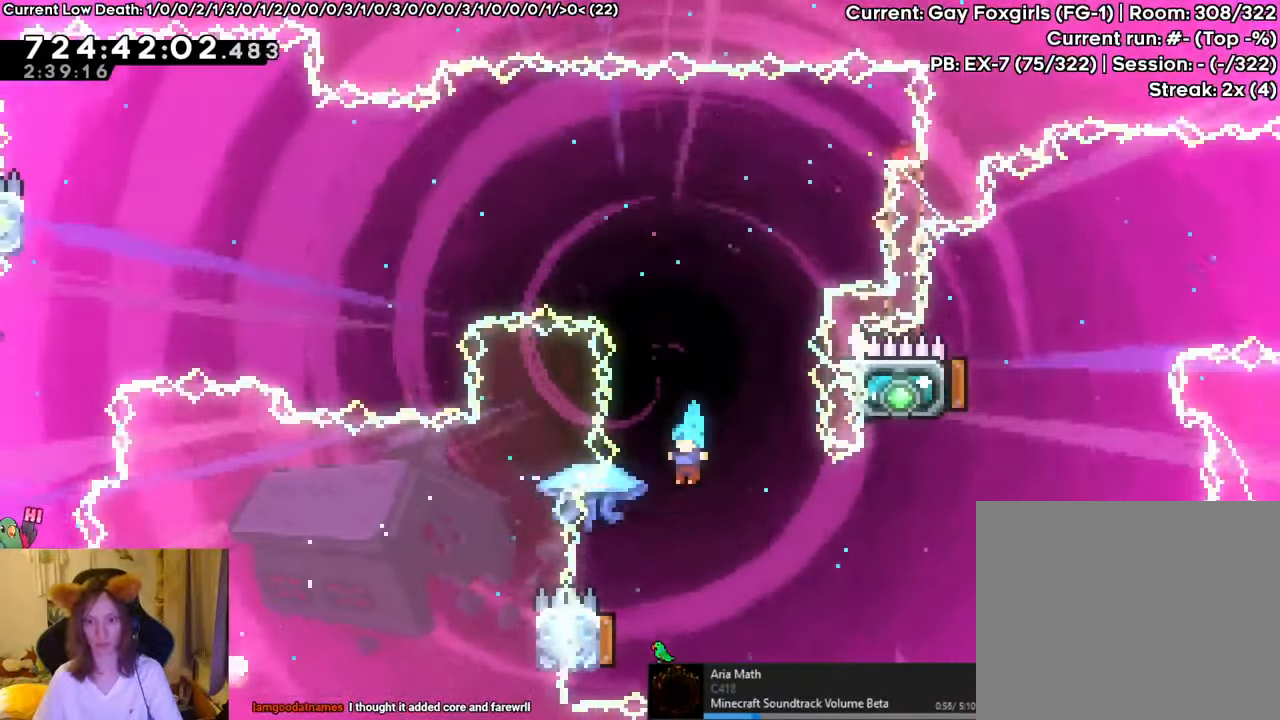
{"buttons": ["B", "R1"], "left_stick": "right", "right_stick": "center", "events": [[250, "B", "down"], [250, "R1", "down"], [334, "left_stick", "right"]]}